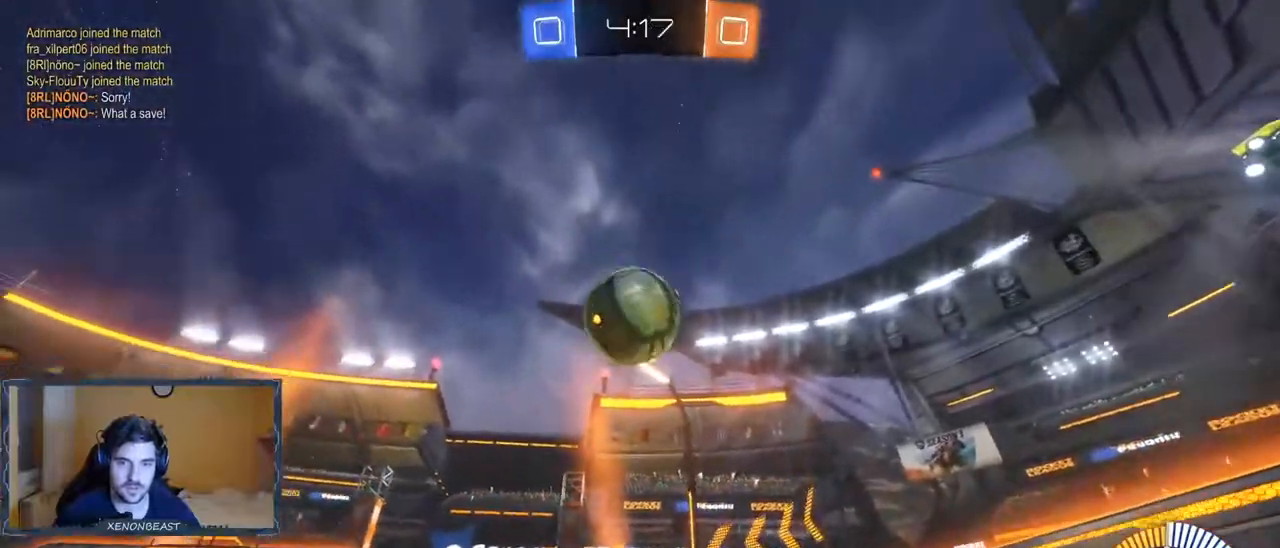
Gameplay with a controller (Xbox layout); each line is a JSON object with the inputs held at the frame after it. "events" lists button and stick changes between this image and that frame as [ms after this image, input, new state], when the widget could be followed in between.
{"buttons": ["R2"], "left_stick": "right", "right_stick": "center", "events": [[50, "R2", "down"], [83, "L2", "up"]]}
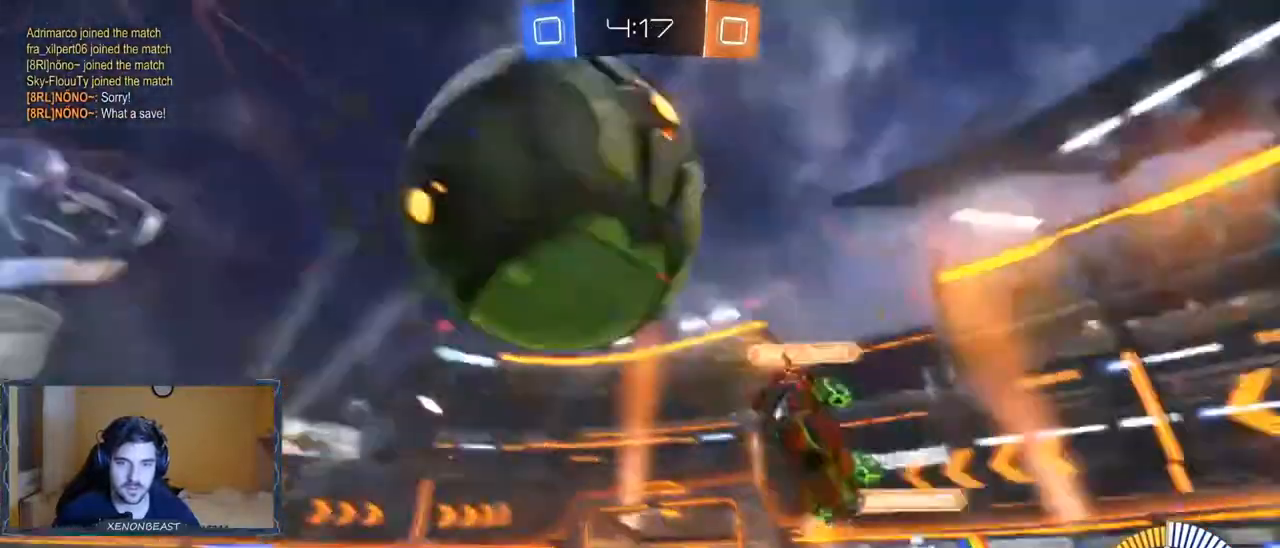
{"buttons": ["R2"], "left_stick": "left", "right_stick": "center", "events": [[367, "left_stick", "left"]]}
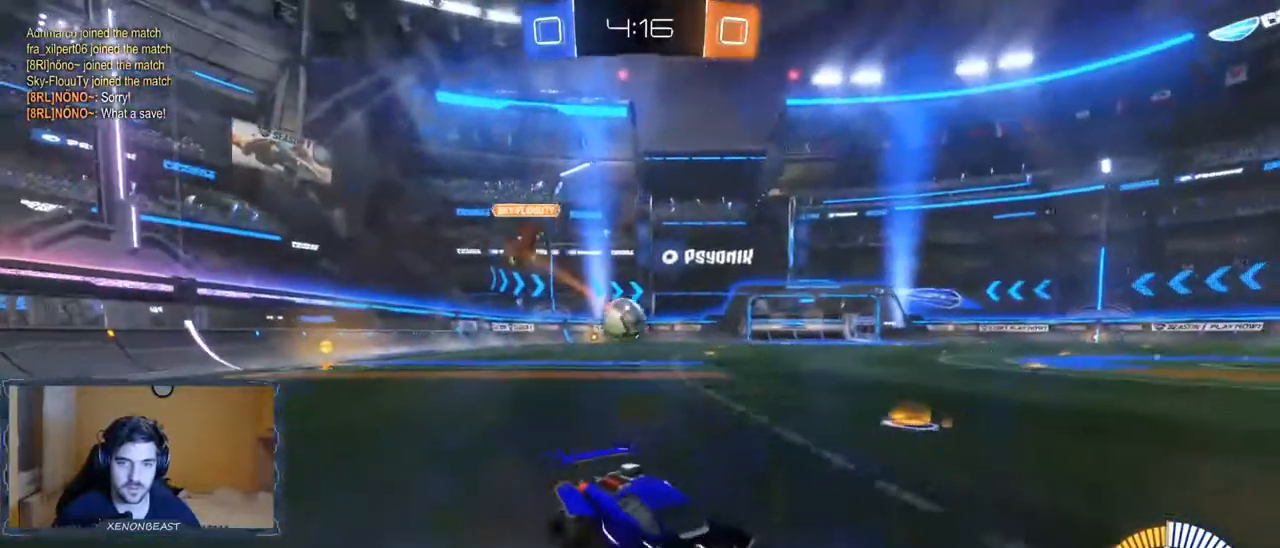
{"buttons": ["B", "R2"], "left_stick": "left", "right_stick": "center", "events": [[167, "B", "down"]]}
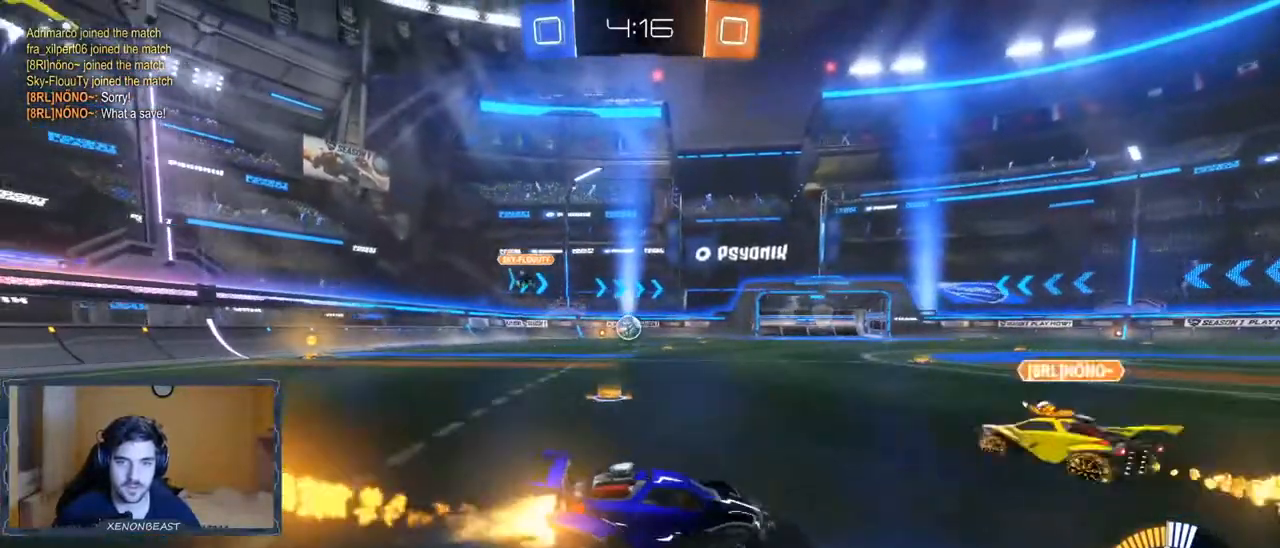
{"buttons": ["R2"], "left_stick": "up-left", "right_stick": "center", "events": [[333, "left_stick", "up-left"], [417, "B", "up"]]}
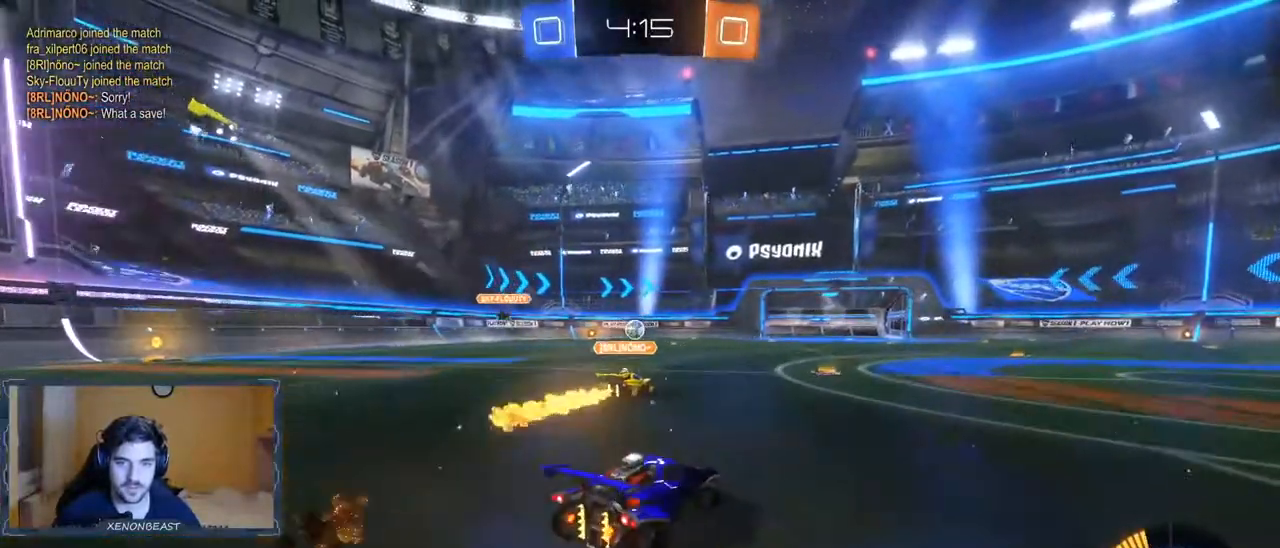
{"buttons": ["R2"], "left_stick": "center", "right_stick": "center", "events": [[17, "A", "down"], [100, "A", "up"], [183, "A", "down"], [250, "A", "up"], [433, "left_stick", "center"]]}
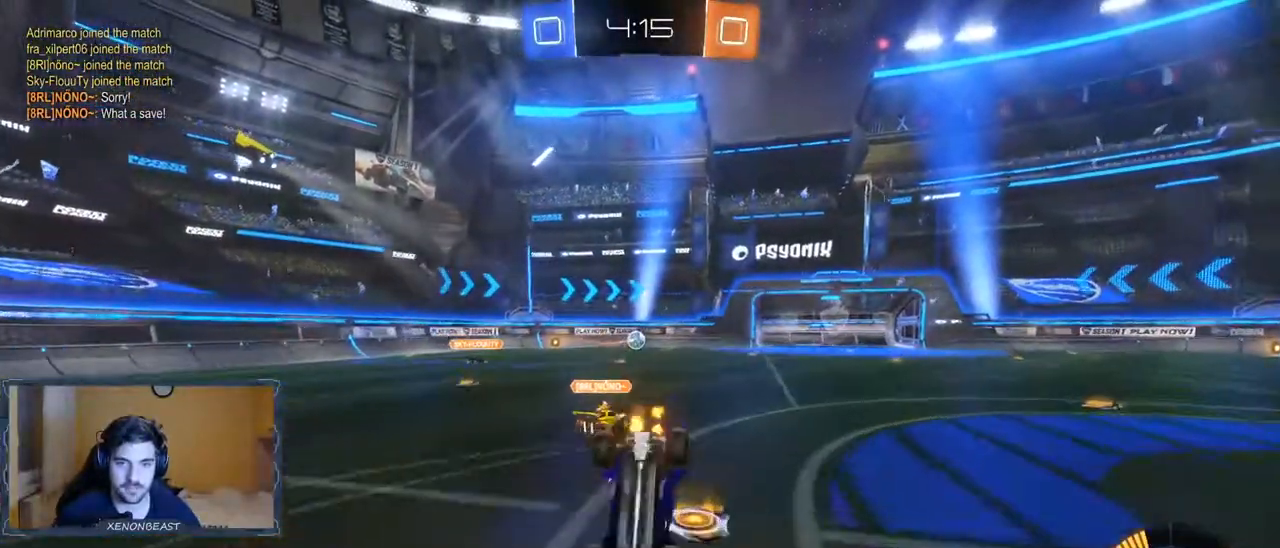
{"buttons": ["R2"], "left_stick": "center", "right_stick": "center", "events": []}
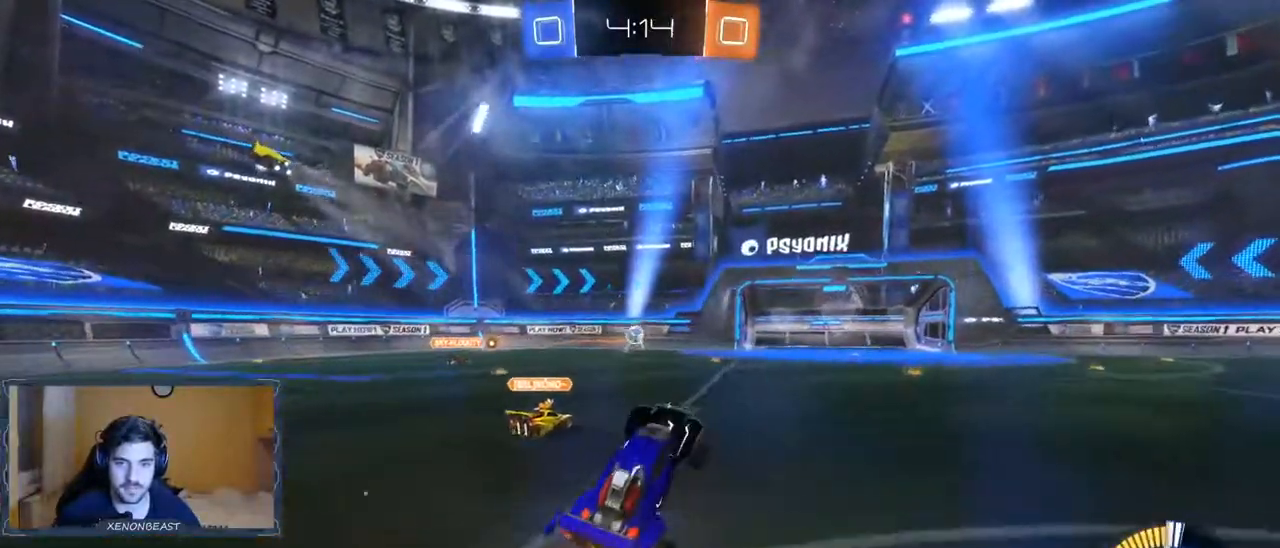
{"buttons": ["R2"], "left_stick": "left", "right_stick": "center", "events": [[300, "left_stick", "left"]]}
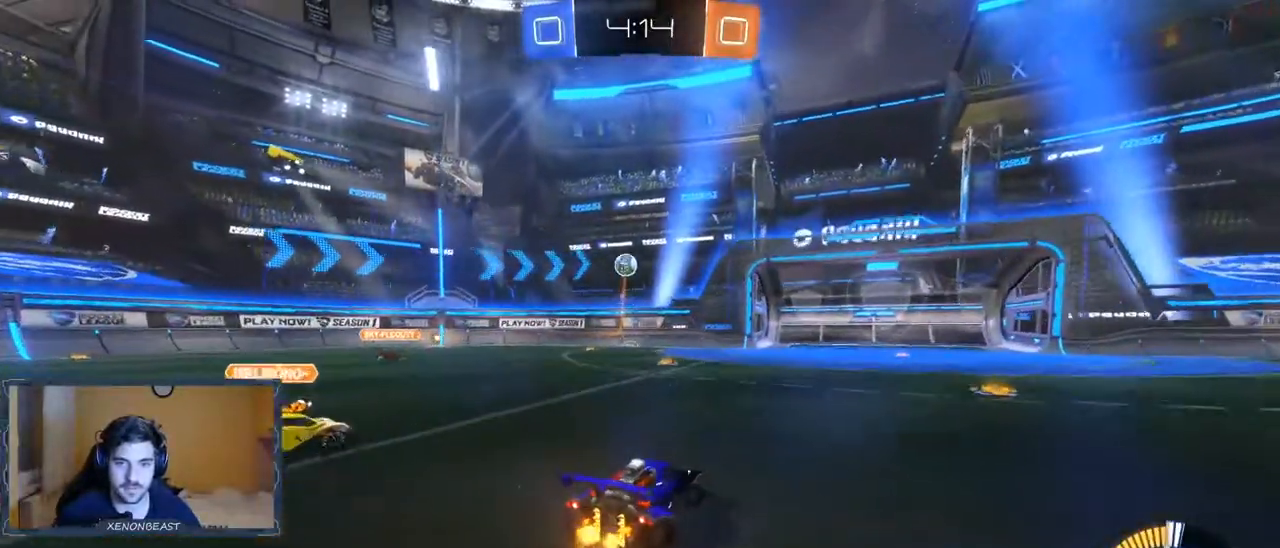
{"buttons": ["R2"], "left_stick": "center", "right_stick": "center", "events": [[167, "left_stick", "center"]]}
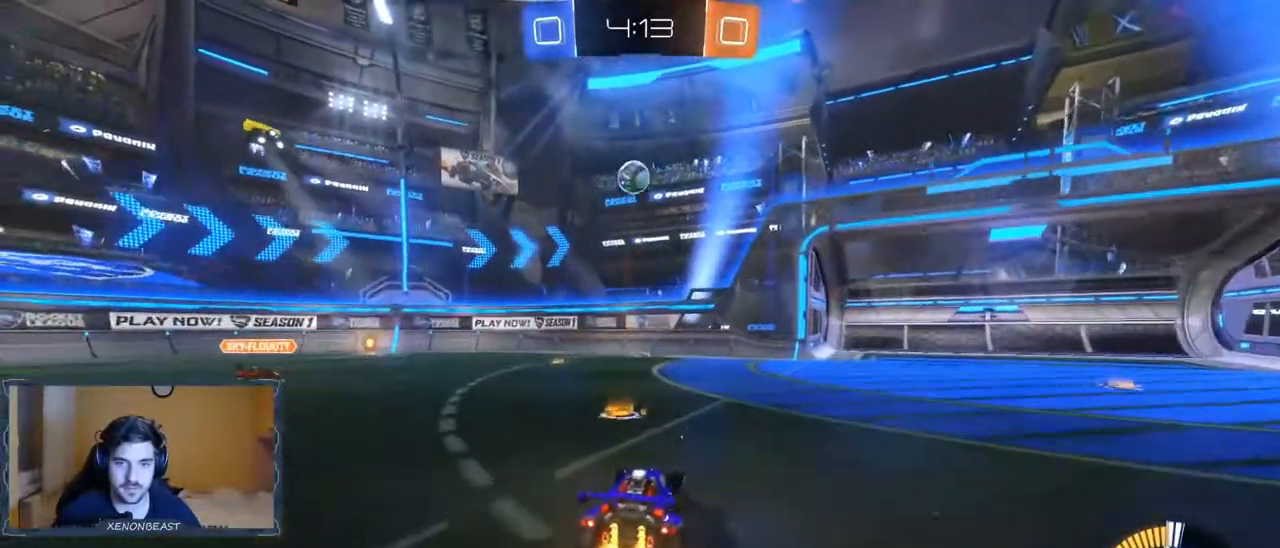
{"buttons": ["R2"], "left_stick": "center", "right_stick": "center", "events": [[133, "left_stick", "left"], [300, "left_stick", "center"]]}
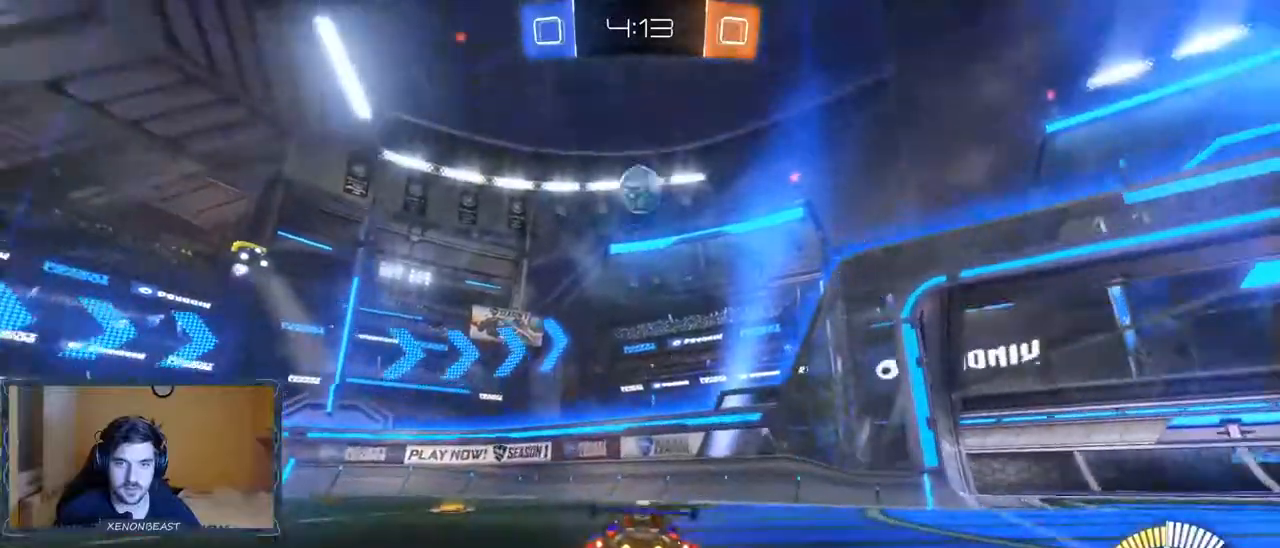
{"buttons": ["R2"], "left_stick": "right", "right_stick": "center", "events": [[33, "left_stick", "right"], [183, "left_stick", "center"], [433, "left_stick", "right"]]}
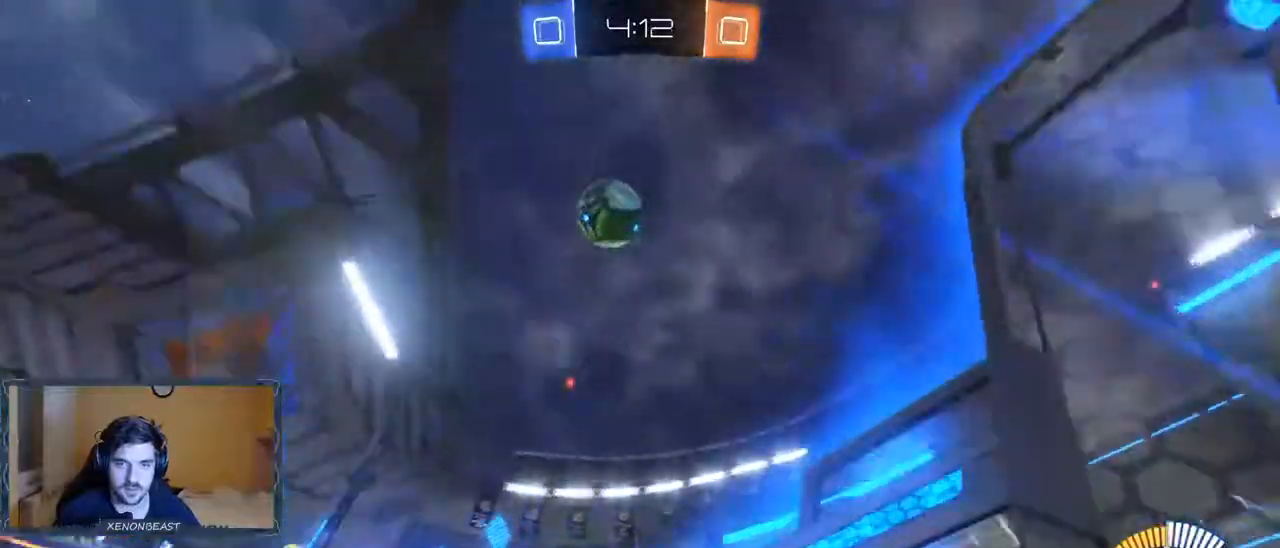
{"buttons": ["R2"], "left_stick": "center", "right_stick": "center", "events": [[67, "left_stick", "center"]]}
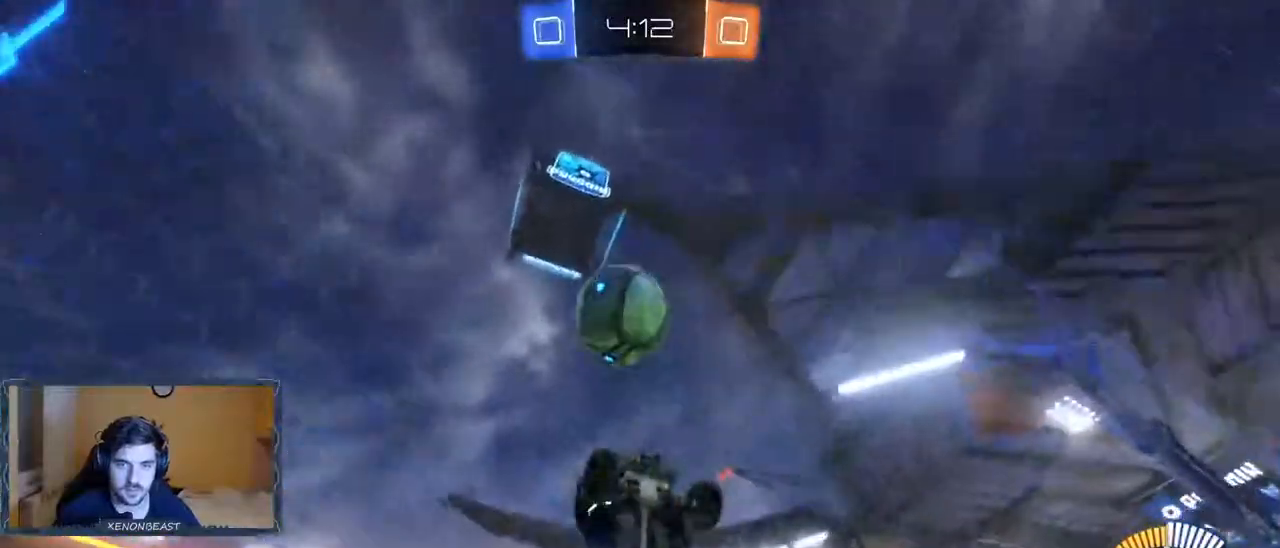
{"buttons": [], "left_stick": "left", "right_stick": "center", "events": [[33, "A", "down"], [83, "left_stick", "left"], [117, "A", "up"], [150, "R2", "up"], [183, "A", "down"], [267, "A", "up"]]}
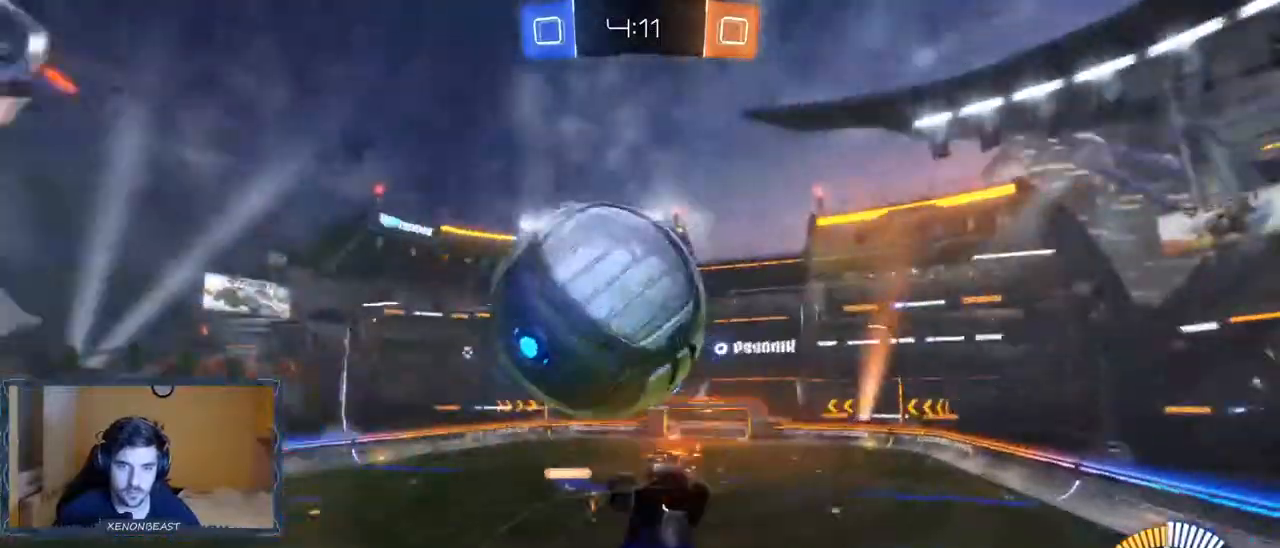
{"buttons": [], "left_stick": "left", "right_stick": "center", "events": [[33, "left_stick", "center"], [500, "left_stick", "left"]]}
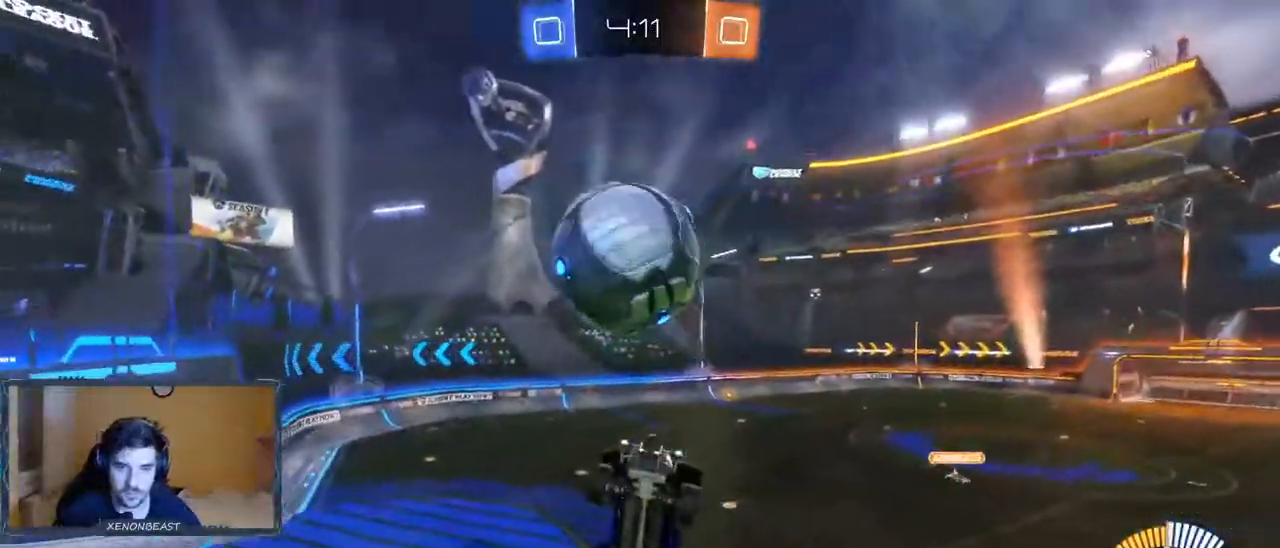
{"buttons": ["L1"], "left_stick": "left", "right_stick": "center", "events": [[450, "L1", "down"]]}
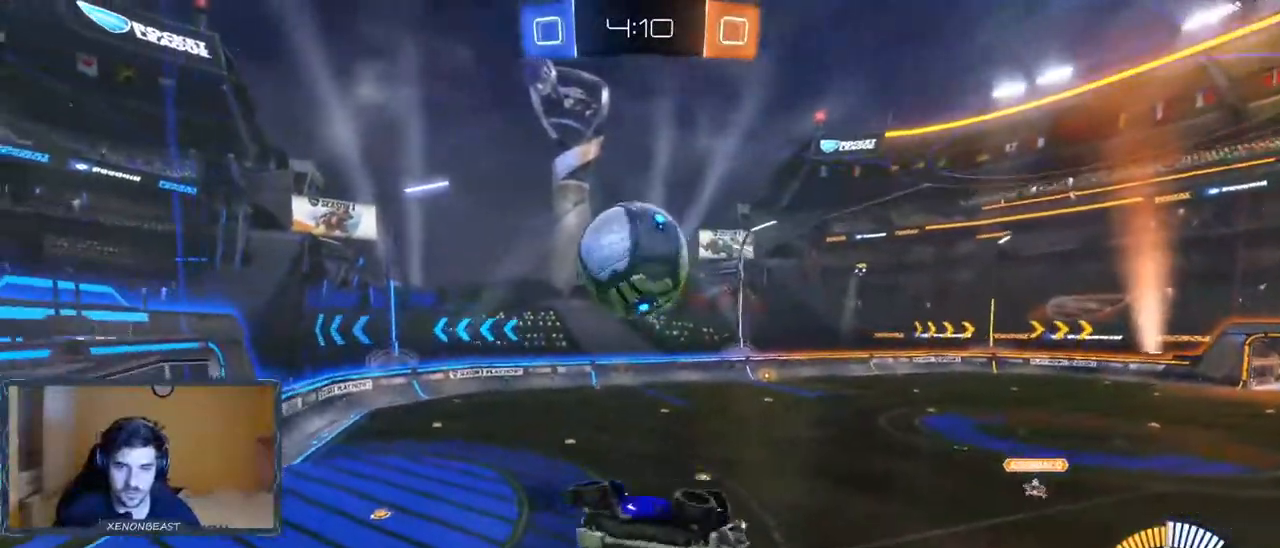
{"buttons": ["L1"], "left_stick": "down-right", "right_stick": "center", "events": [[300, "left_stick", "down"], [500, "left_stick", "down-right"]]}
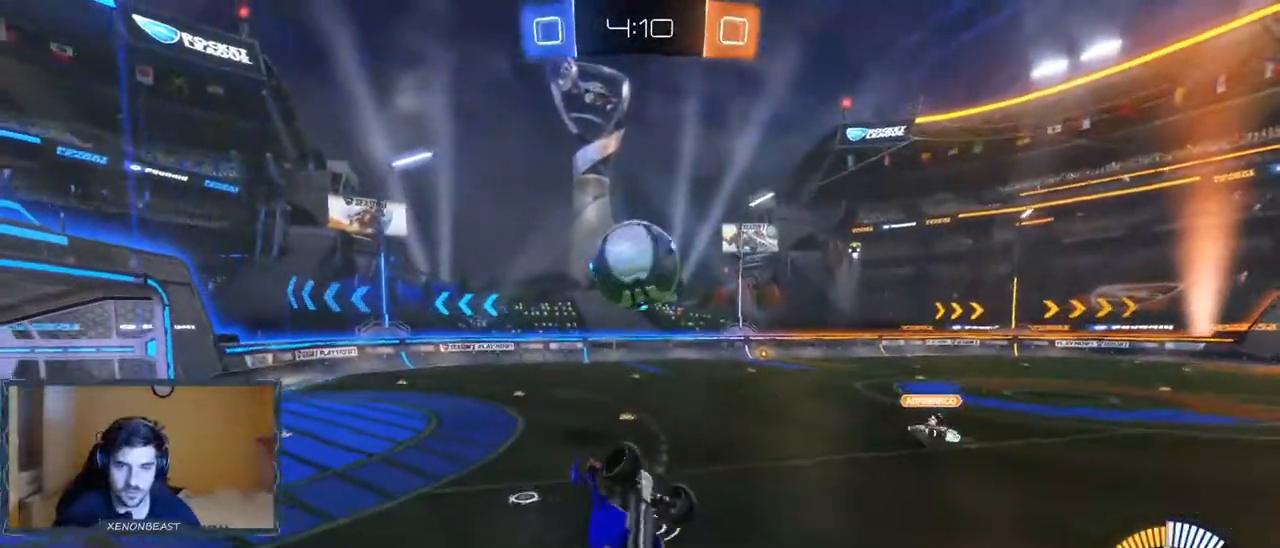
{"buttons": ["R2"], "left_stick": "center", "right_stick": "center", "events": [[233, "L1", "up"], [250, "R2", "down"], [417, "left_stick", "center"]]}
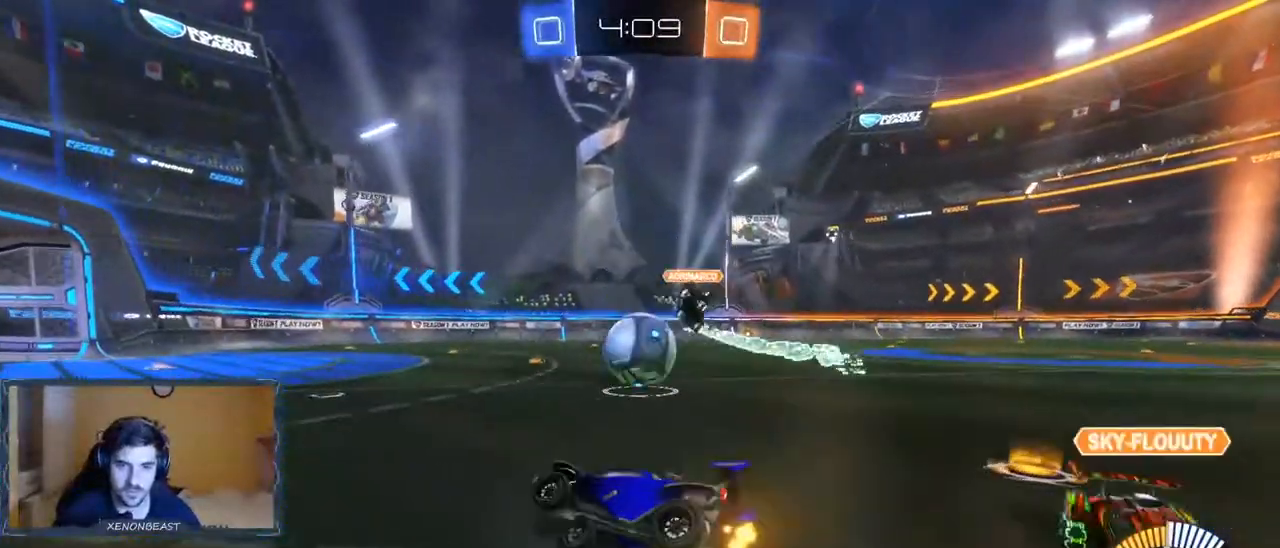
{"buttons": ["R2"], "left_stick": "right", "right_stick": "center", "events": [[450, "left_stick", "right"]]}
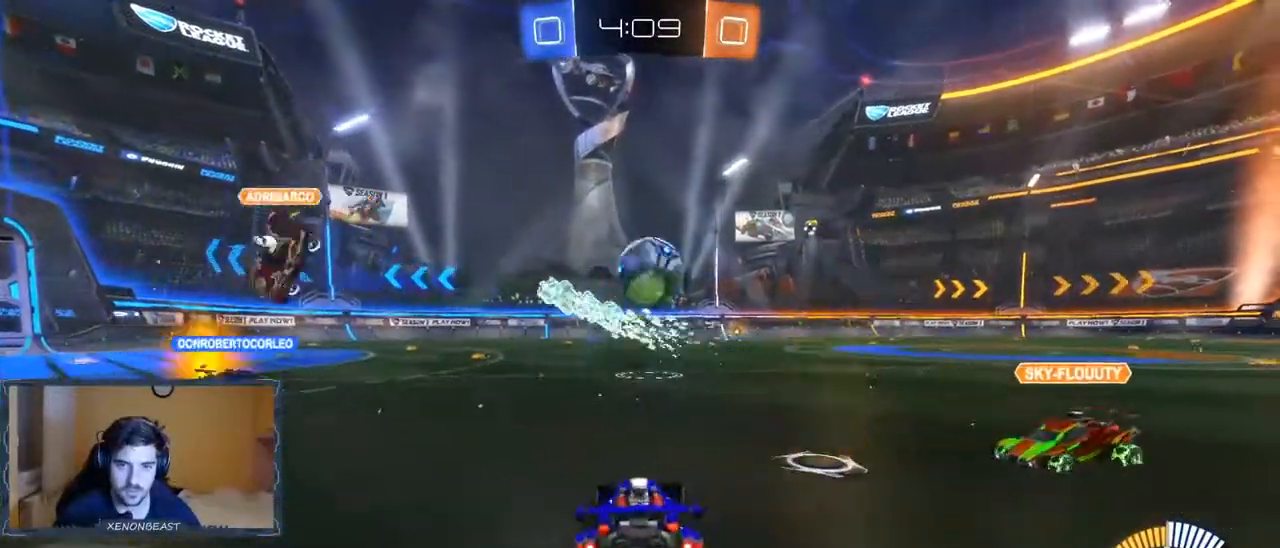
{"buttons": ["B", "R2"], "left_stick": "left", "right_stick": "center", "events": [[317, "B", "down"], [333, "left_stick", "center"], [417, "left_stick", "left"]]}
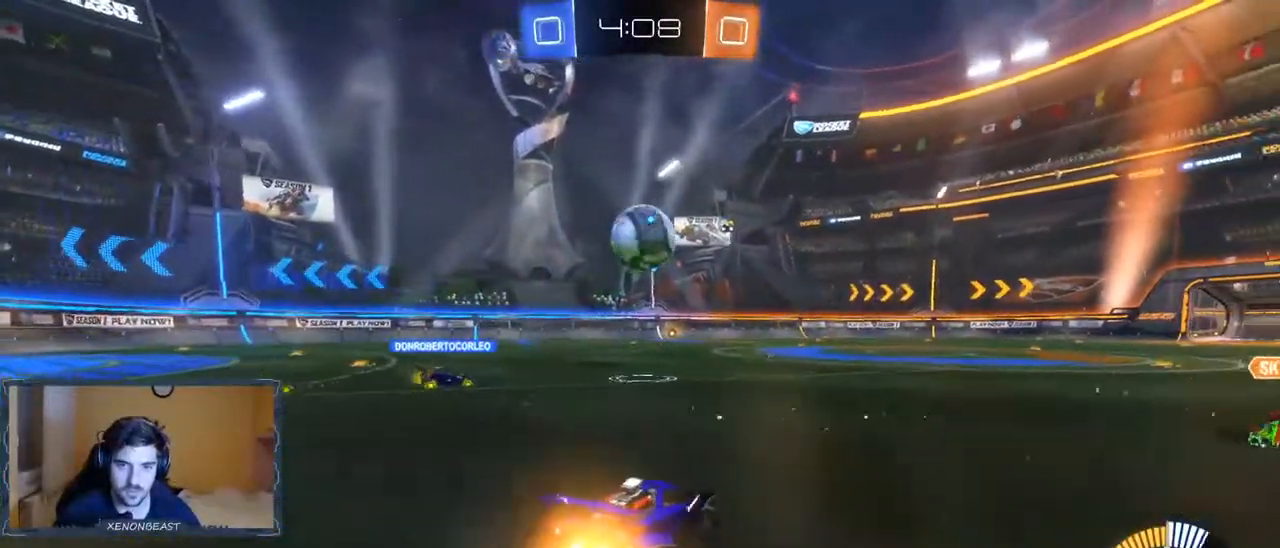
{"buttons": ["B", "R2"], "left_stick": "center", "right_stick": "center", "events": [[200, "left_stick", "center"], [300, "left_stick", "left"], [383, "left_stick", "center"]]}
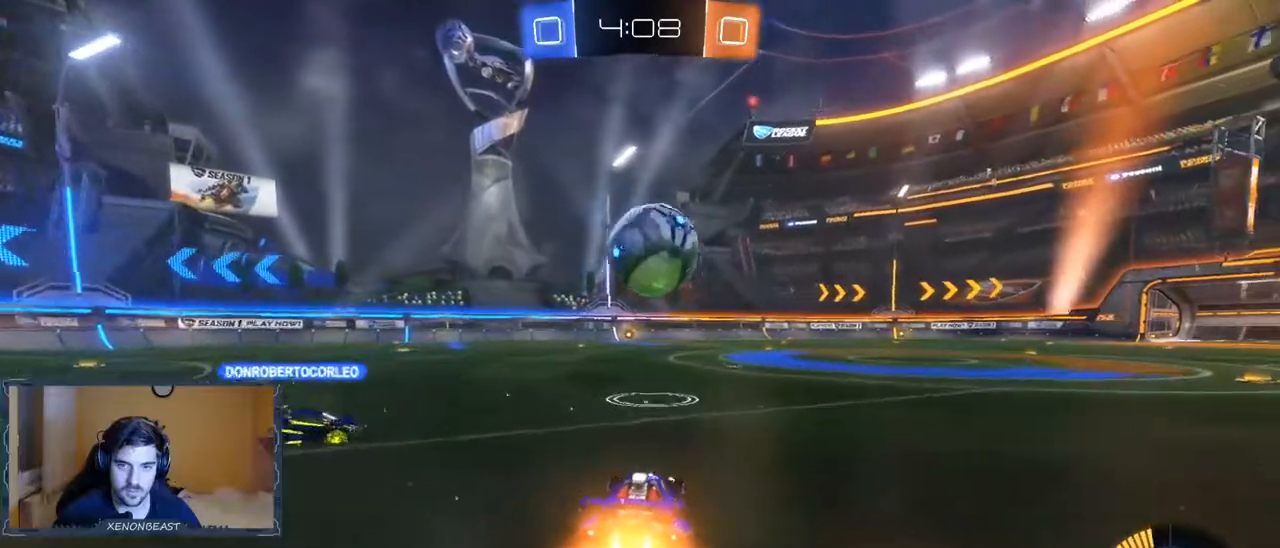
{"buttons": ["B", "R2"], "left_stick": "right", "right_stick": "center", "events": [[333, "left_stick", "right"]]}
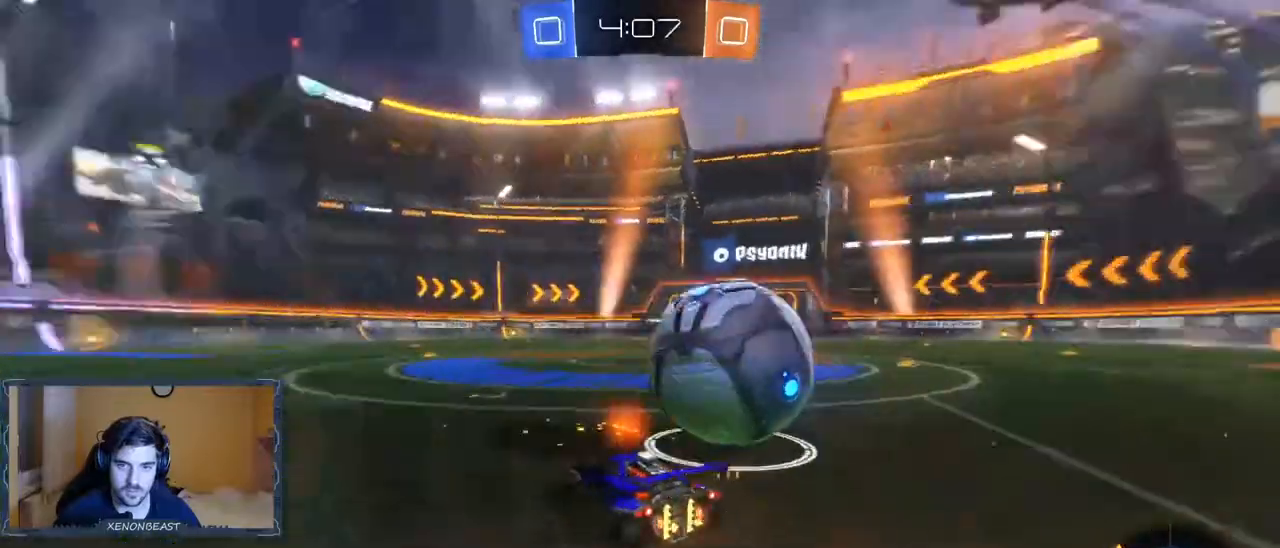
{"buttons": ["B", "R2"], "left_stick": "left", "right_stick": "center", "events": [[67, "B", "up"], [117, "L2", "down"], [167, "R2", "up"], [267, "R2", "down"], [300, "L2", "up"], [350, "left_stick", "center"], [367, "B", "down"], [417, "left_stick", "left"]]}
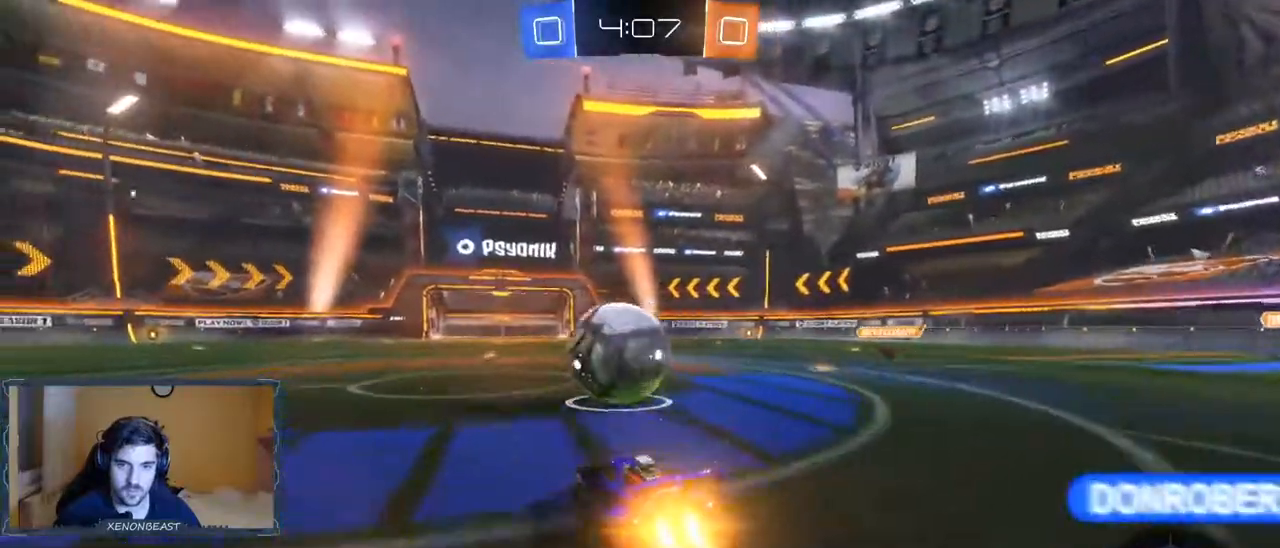
{"buttons": ["B", "R2"], "left_stick": "right", "right_stick": "center", "events": [[150, "left_stick", "center"], [467, "left_stick", "right"]]}
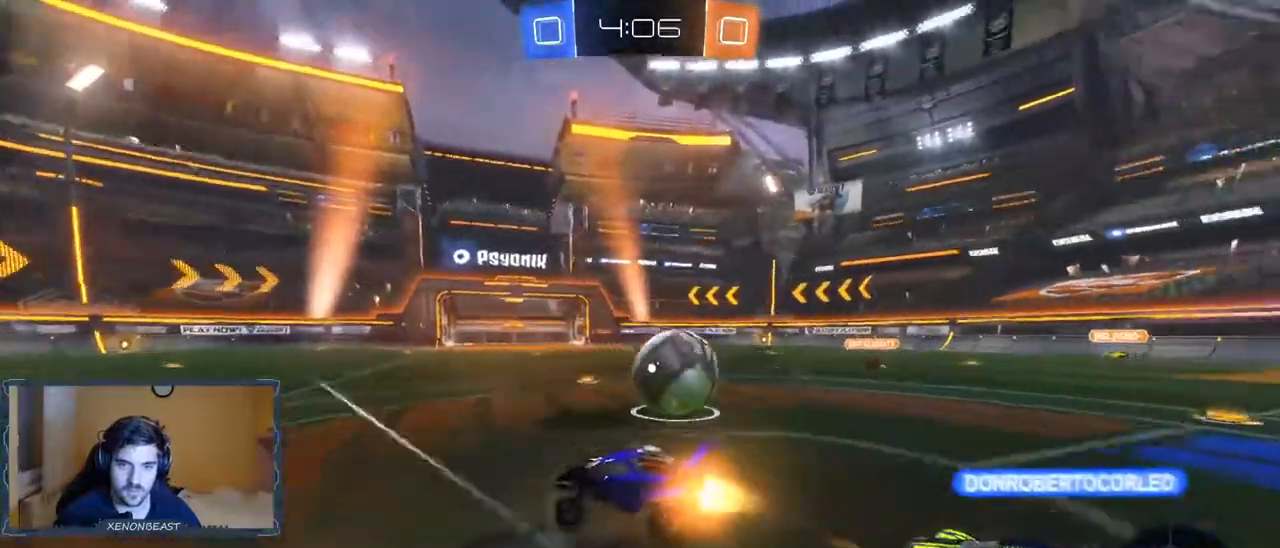
{"buttons": ["R2"], "left_stick": "center", "right_stick": "center", "events": [[67, "left_stick", "center"], [217, "left_stick", "right"], [450, "left_stick", "center"], [483, "B", "up"]]}
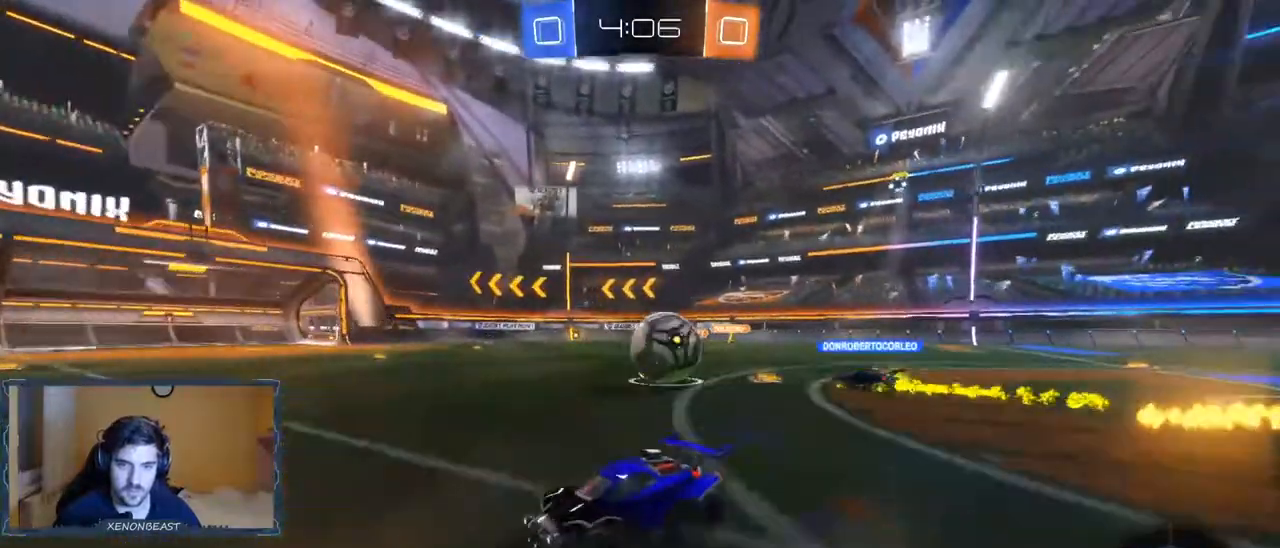
{"buttons": [], "left_stick": "center", "right_stick": "center", "events": [[33, "R2", "up"]]}
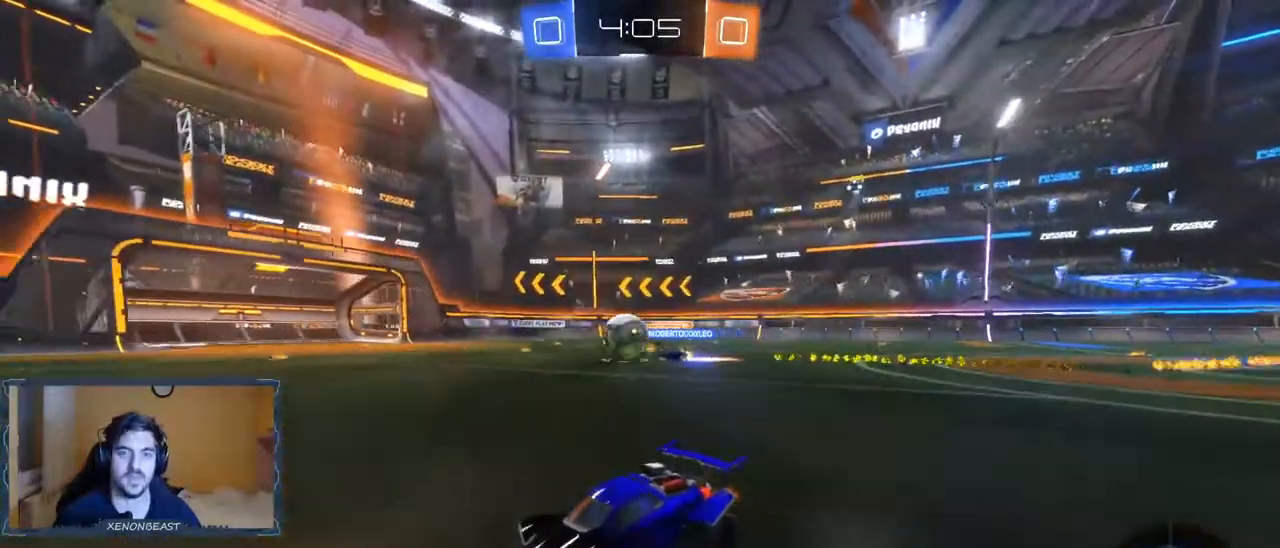
{"buttons": [], "left_stick": "center", "right_stick": "center", "events": []}
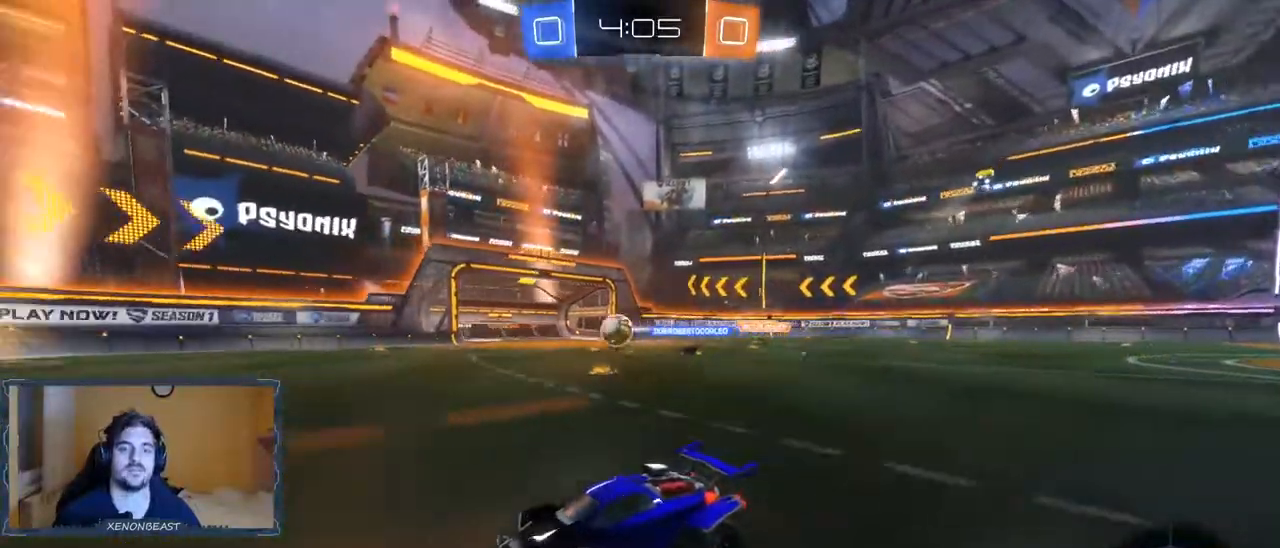
{"buttons": ["R2"], "left_stick": "left", "right_stick": "center", "events": [[183, "left_stick", "right"], [367, "R2", "down"], [367, "left_stick", "left"]]}
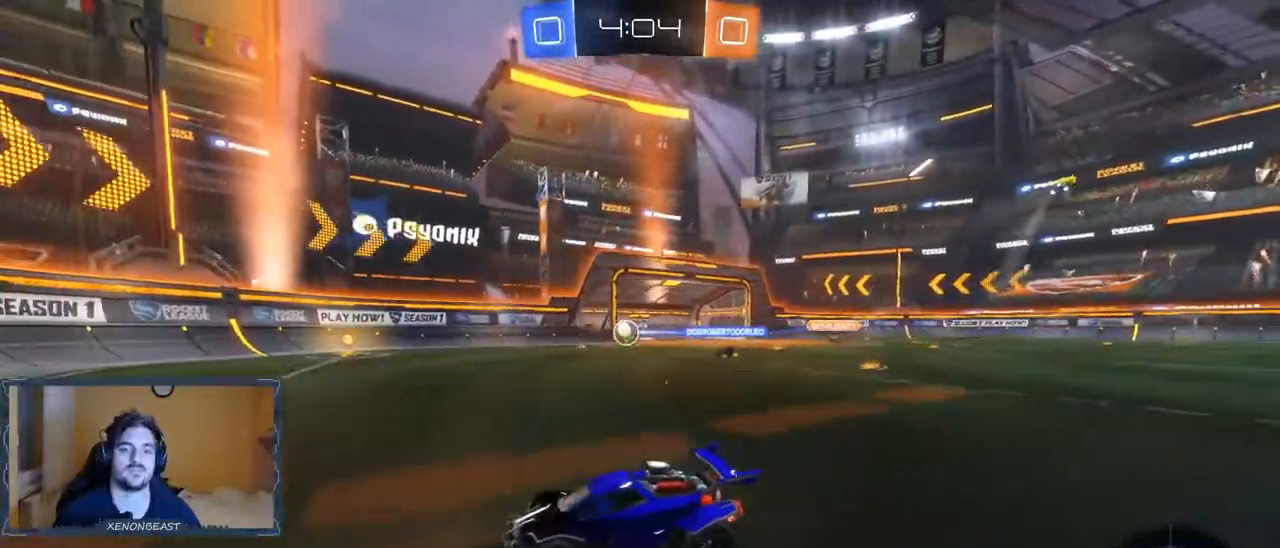
{"buttons": ["R2"], "left_stick": "left", "right_stick": "center", "events": []}